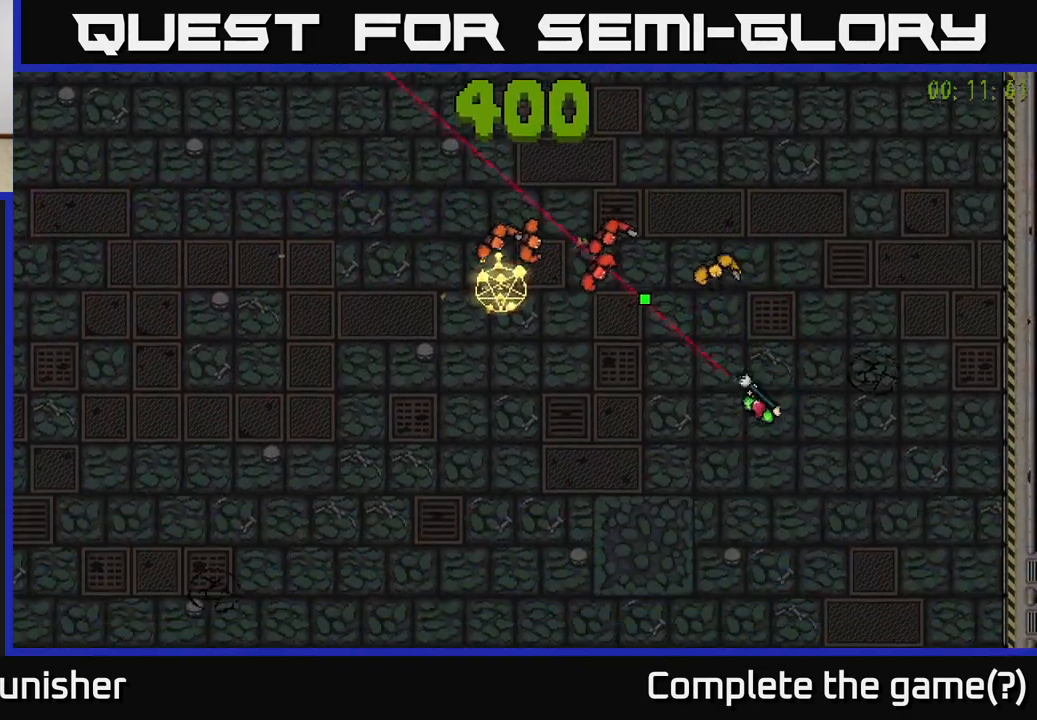
Gameplay with a controller (Xbox layout); each line is a JSON object with the inputs held at the frame after it. "events" lists button and stick changes between this image and that frame as [ms after this image, input, new state], when the widget could be followed in between.
{"buttons": [], "left_stick": "left", "right_stick": "up", "events": [[183, "left_stick", "left"], [317, "right_stick", "up"]]}
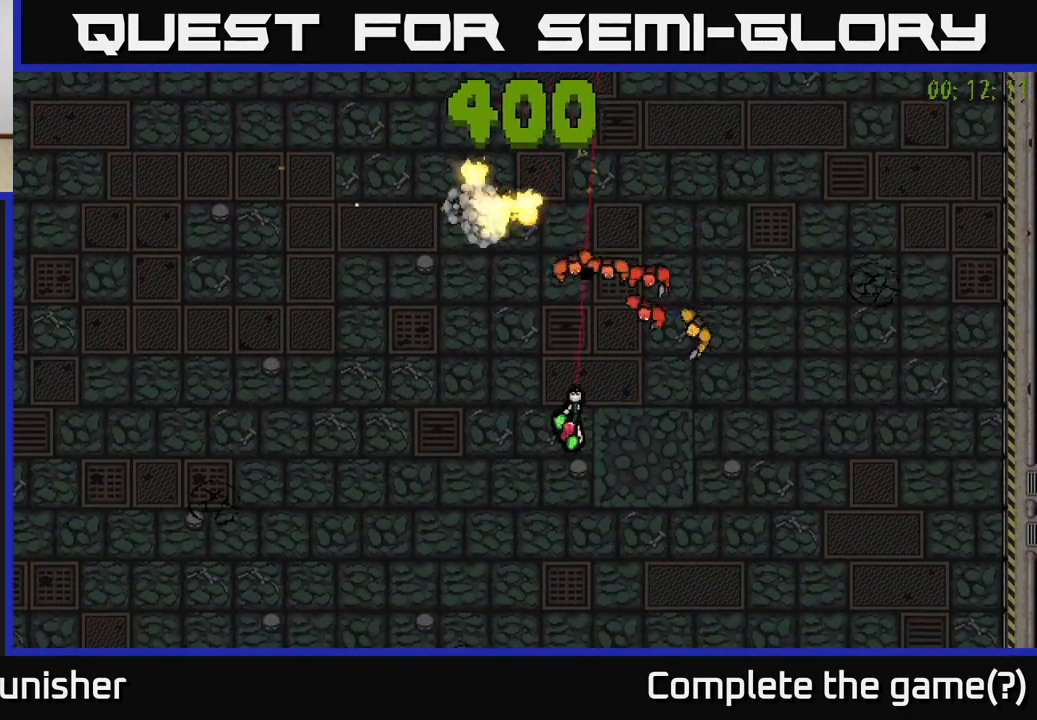
{"buttons": [], "left_stick": "up-left", "right_stick": "up-right", "events": [[33, "right_stick", "up-right"], [383, "left_stick", "up-left"]]}
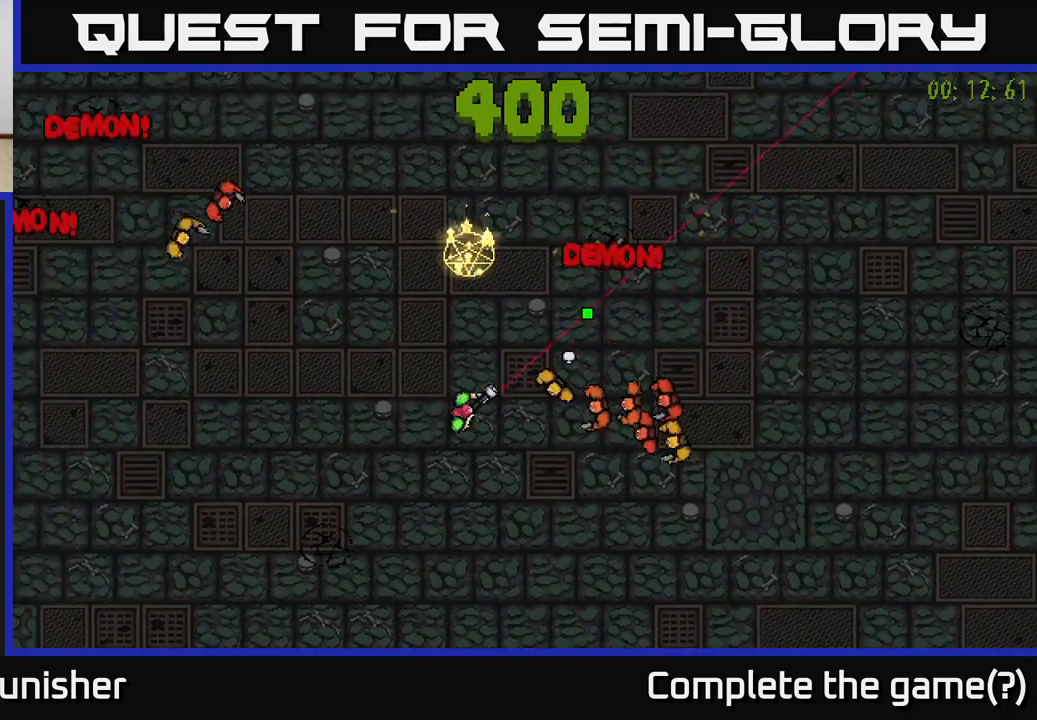
{"buttons": [], "left_stick": "center", "right_stick": "up", "events": [[67, "left_stick", "down-left"], [200, "right_stick", "up-left"], [350, "left_stick", "left"], [467, "right_stick", "up"], [483, "left_stick", "center"]]}
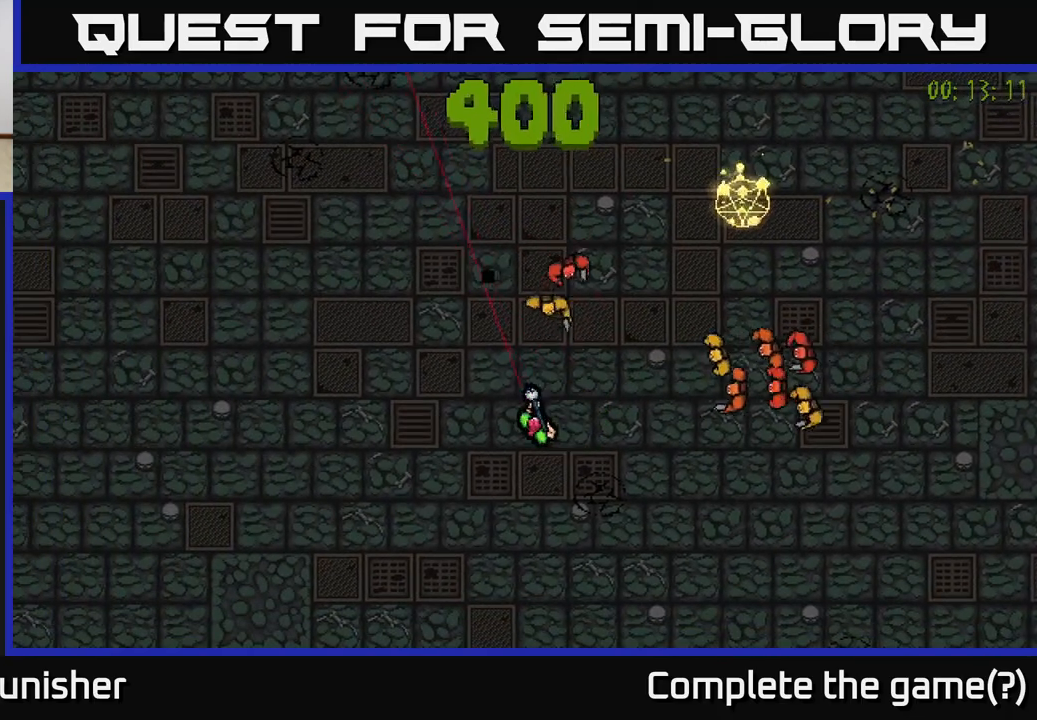
{"buttons": [], "left_stick": "left", "right_stick": "up-right", "events": [[117, "left_stick", "down-left"], [233, "right_stick", "up-right"], [467, "left_stick", "left"]]}
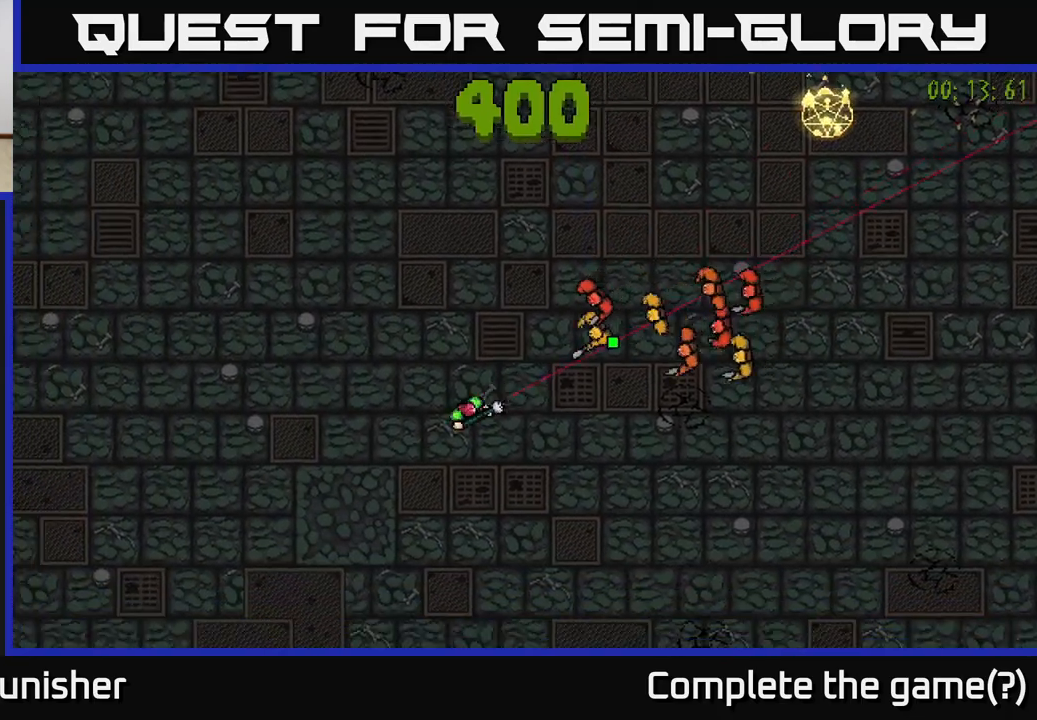
{"buttons": [], "left_stick": "up-right", "right_stick": "down-right", "events": [[33, "right_stick", "right"], [83, "left_stick", "up-left"], [433, "right_stick", "down-right"], [500, "left_stick", "up-right"]]}
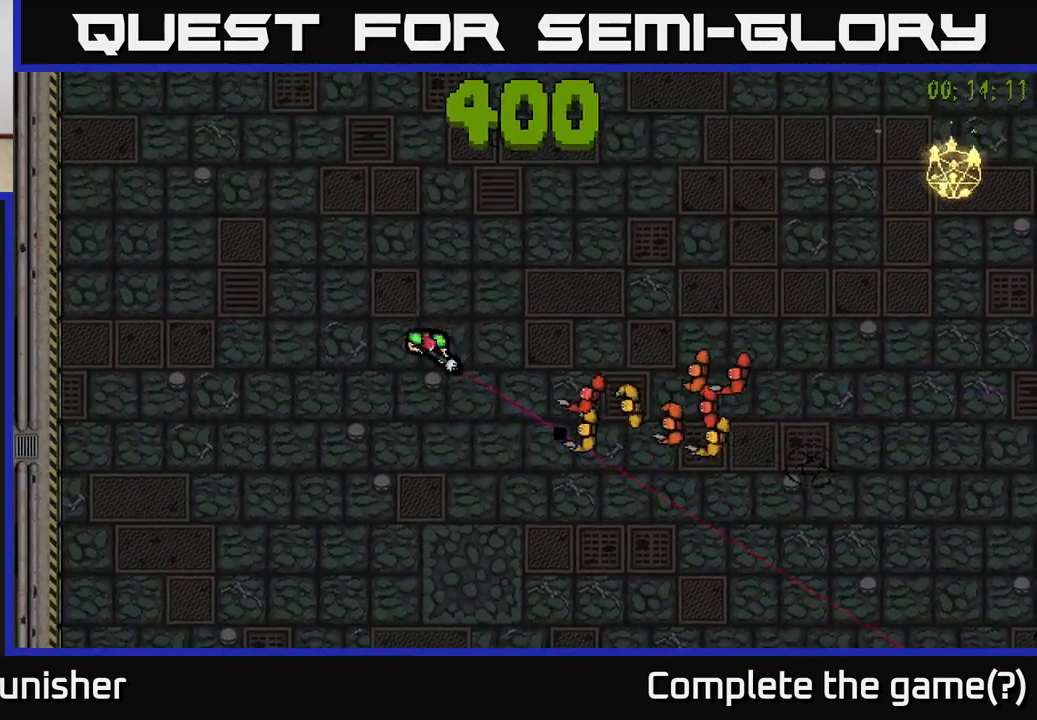
{"buttons": [], "left_stick": "left", "right_stick": "right", "events": [[117, "left_stick", "up"], [233, "left_stick", "center"], [317, "right_stick", "right"], [367, "left_stick", "up-left"], [483, "left_stick", "left"]]}
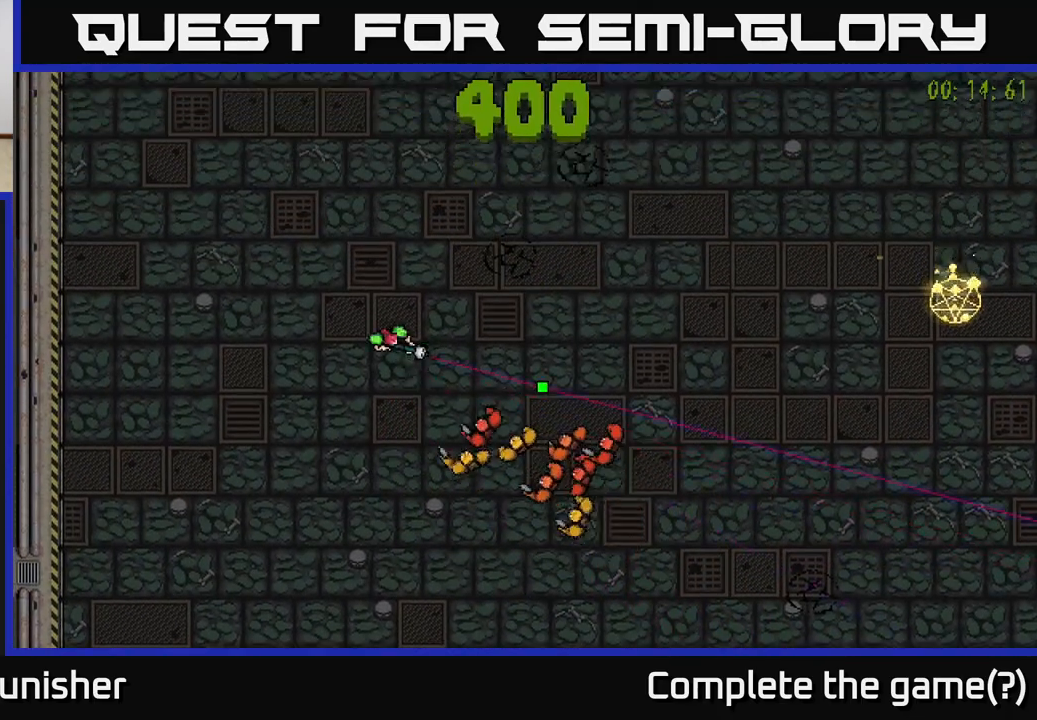
{"buttons": [], "left_stick": "down", "right_stick": "up-right", "events": [[83, "left_stick", "down-left"], [133, "right_stick", "up-right"], [283, "left_stick", "down"]]}
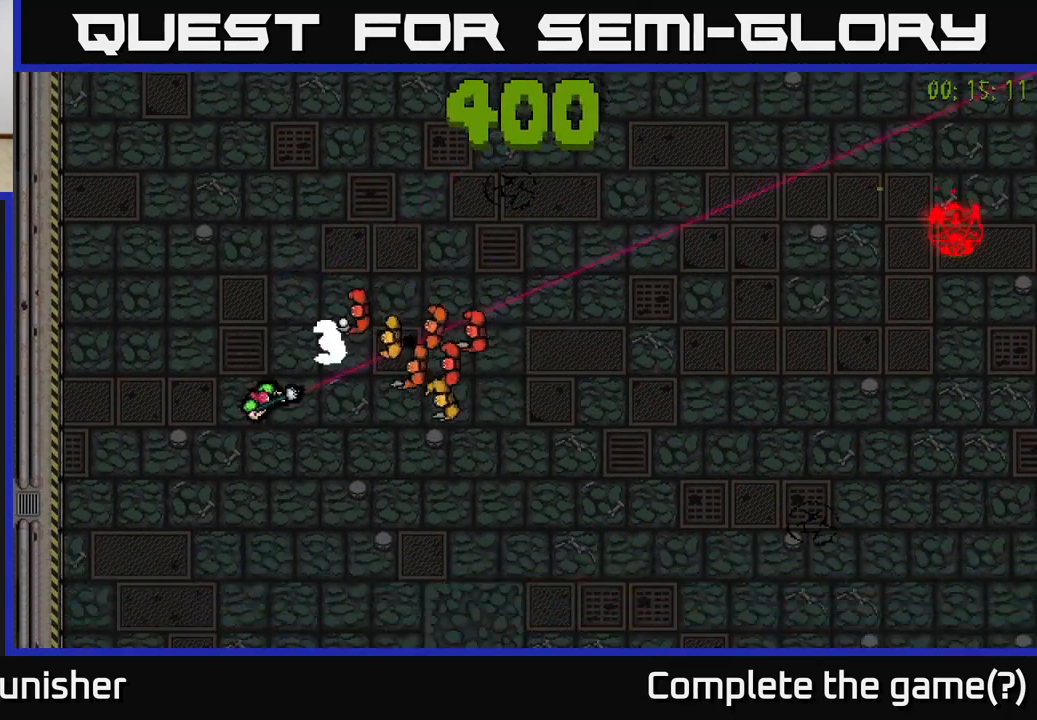
{"buttons": [], "left_stick": "down-right", "right_stick": "up-right", "events": [[150, "left_stick", "down-right"]]}
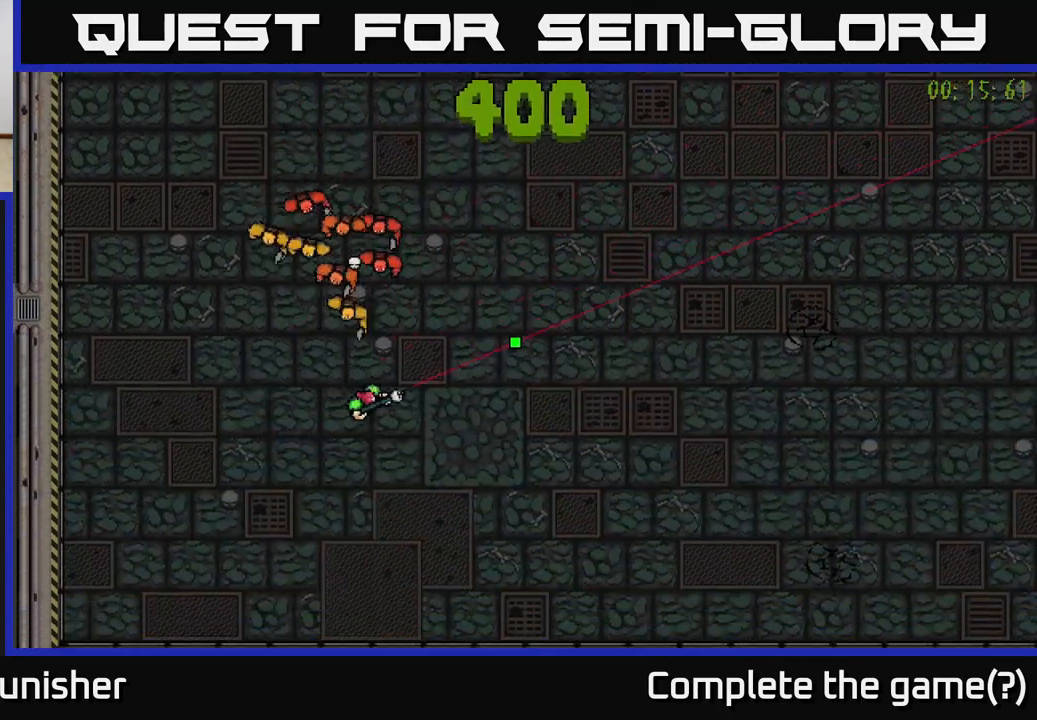
{"buttons": [], "left_stick": "right", "right_stick": "up-right", "events": [[17, "left_stick", "right"]]}
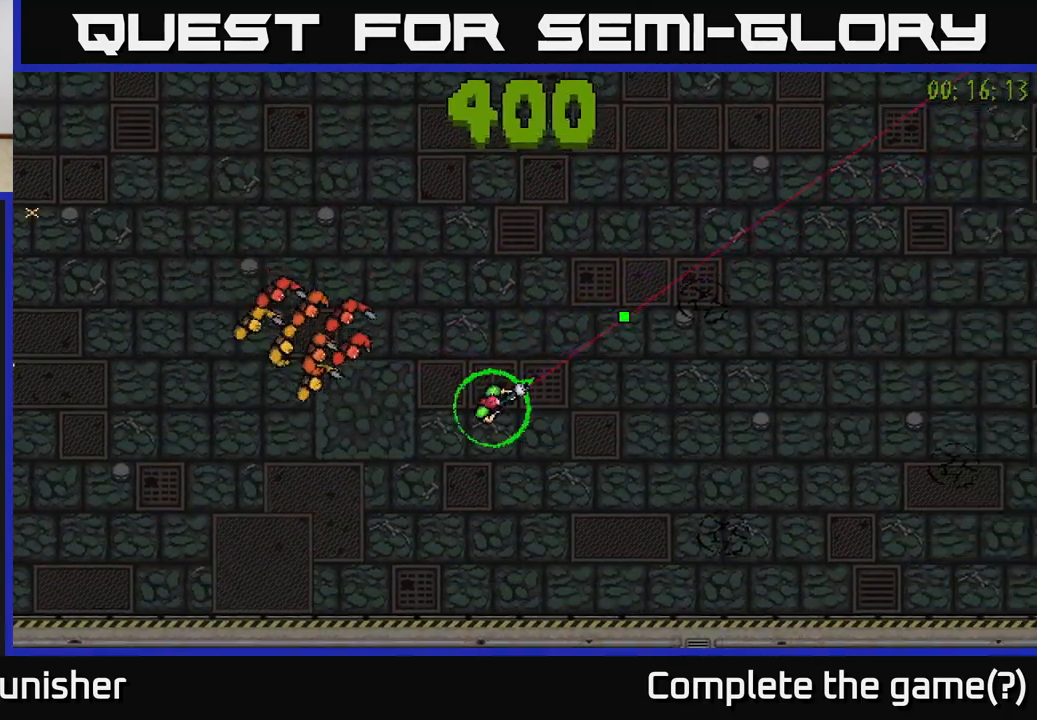
{"buttons": [], "left_stick": "right", "right_stick": "up", "events": [[133, "left_stick", "up-right"], [267, "right_stick", "up"], [483, "left_stick", "right"]]}
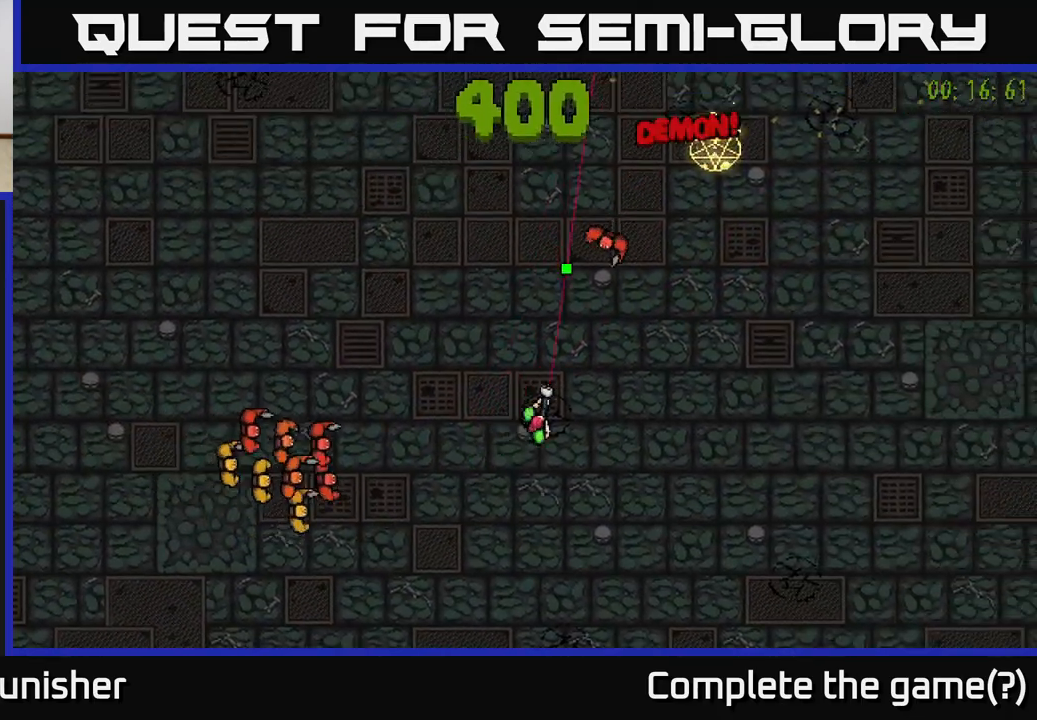
{"buttons": [], "left_stick": "right", "right_stick": "left", "events": [[133, "left_stick", "down-right"], [183, "right_stick", "up-left"], [350, "left_stick", "right"], [400, "right_stick", "left"]]}
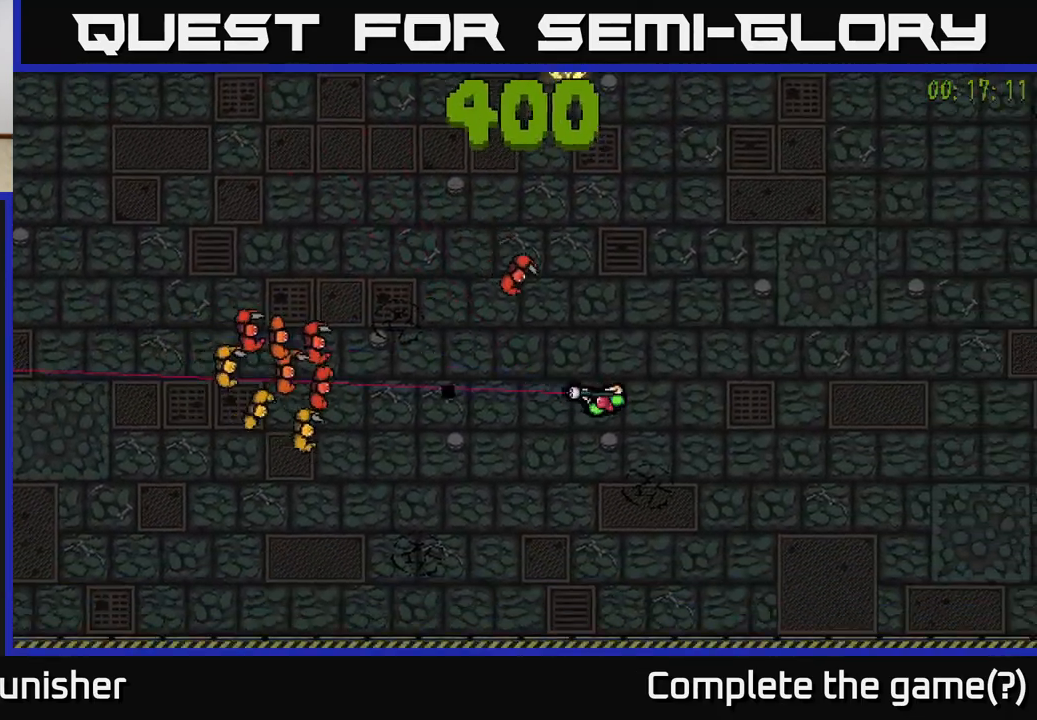
{"buttons": [], "left_stick": "up-right", "right_stick": "left", "events": [[317, "left_stick", "up-right"]]}
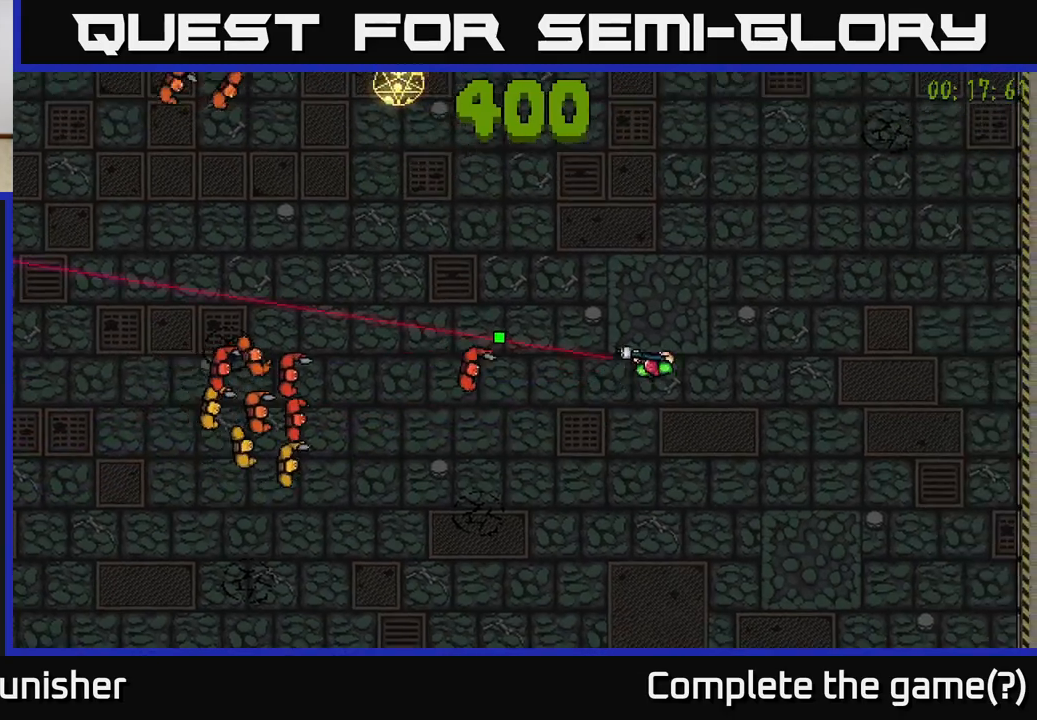
{"buttons": [], "left_stick": "up-right", "right_stick": "left", "events": []}
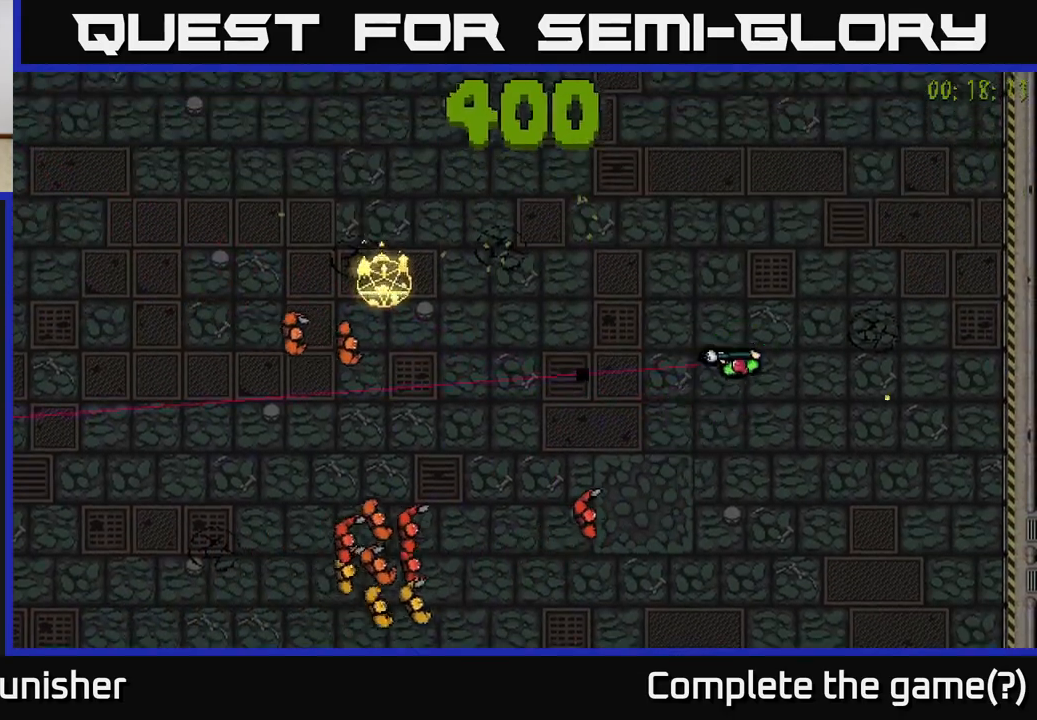
{"buttons": [], "left_stick": "up-left", "right_stick": "down-left", "events": [[83, "left_stick", "up"], [317, "right_stick", "down-left"], [333, "left_stick", "up-left"]]}
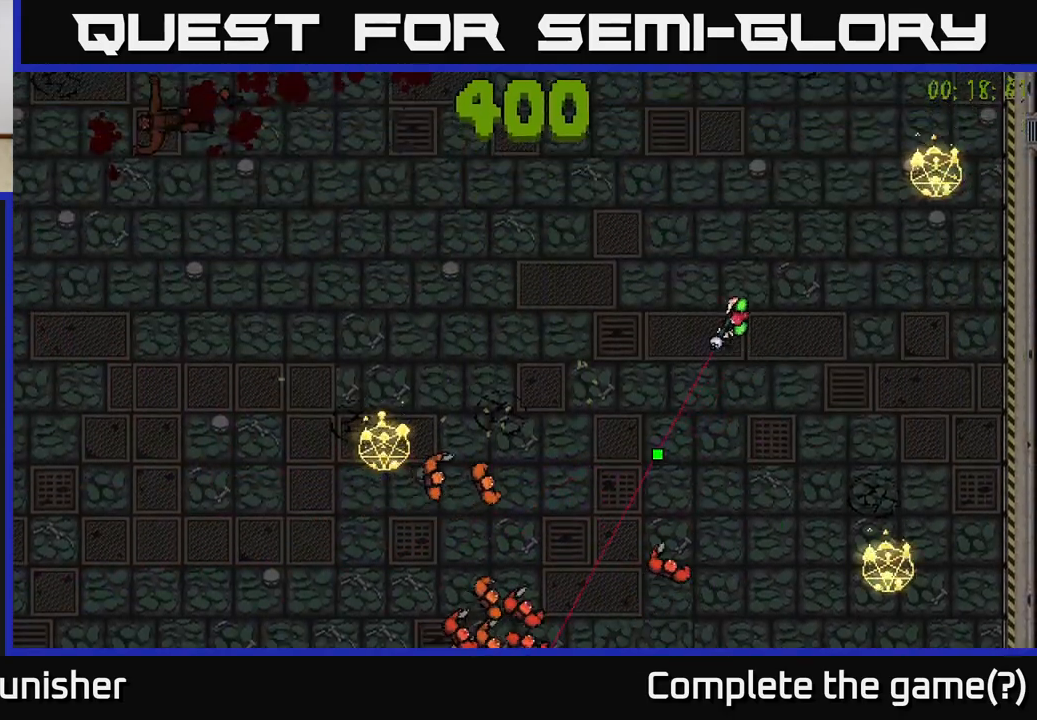
{"buttons": [], "left_stick": "up-left", "right_stick": "down", "events": [[33, "right_stick", "down"], [217, "left_stick", "left"], [417, "left_stick", "up-left"]]}
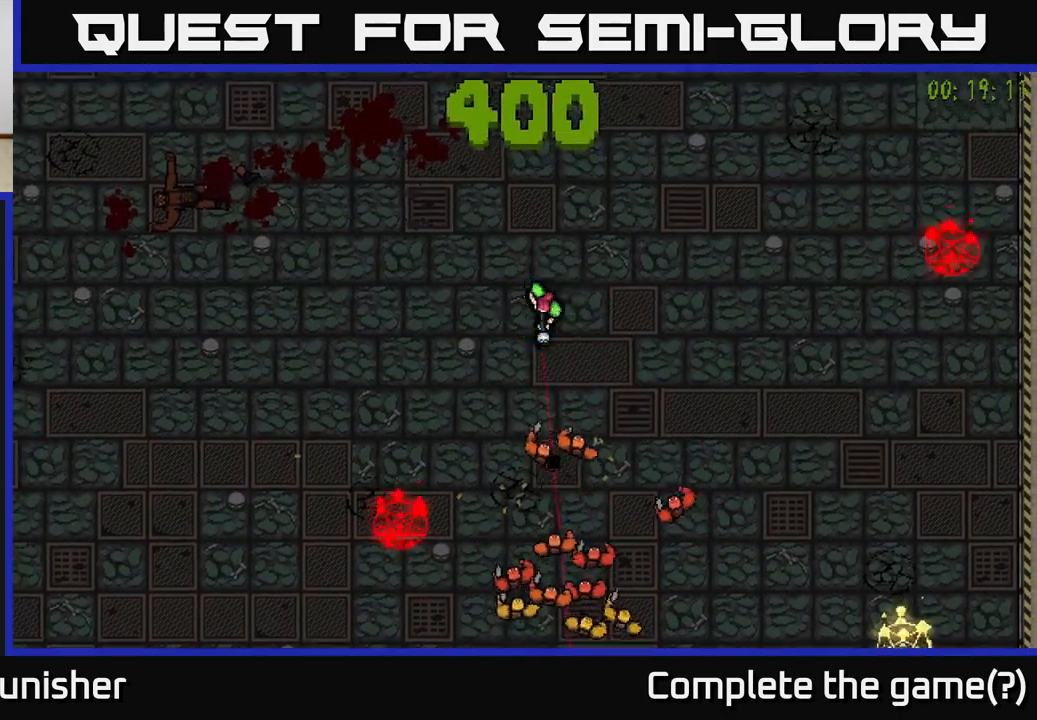
{"buttons": [], "left_stick": "left", "right_stick": "down-right", "events": [[17, "left_stick", "left"], [100, "right_stick", "down-right"]]}
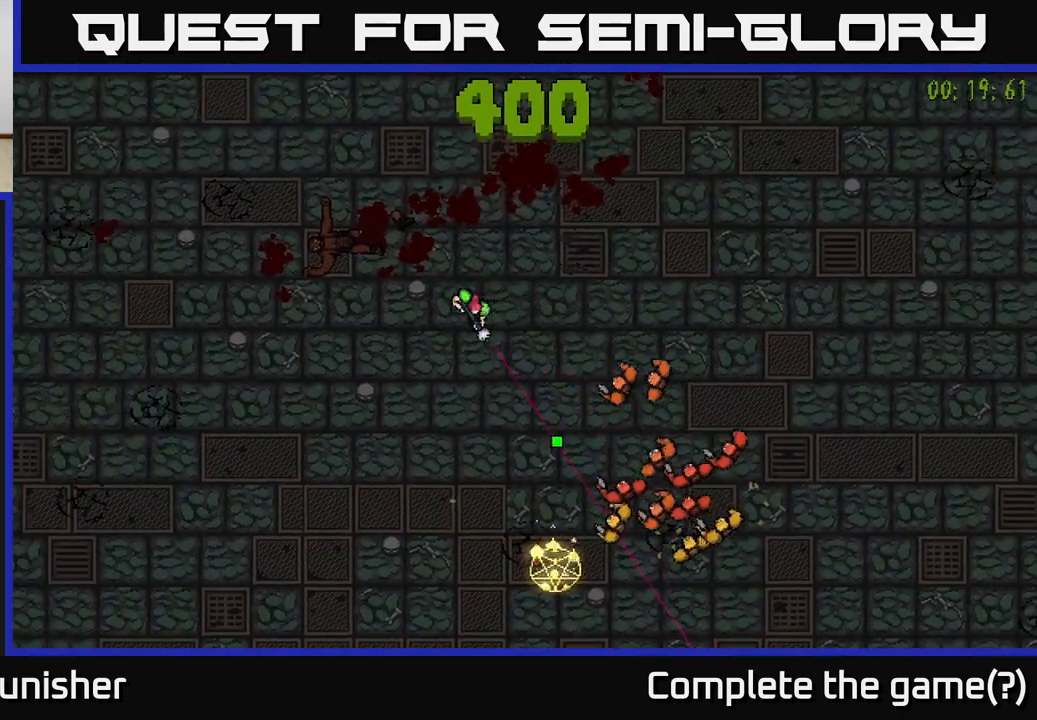
{"buttons": [], "left_stick": "center", "right_stick": "right", "events": [[50, "left_stick", "down-left"], [133, "right_stick", "right"], [433, "left_stick", "center"]]}
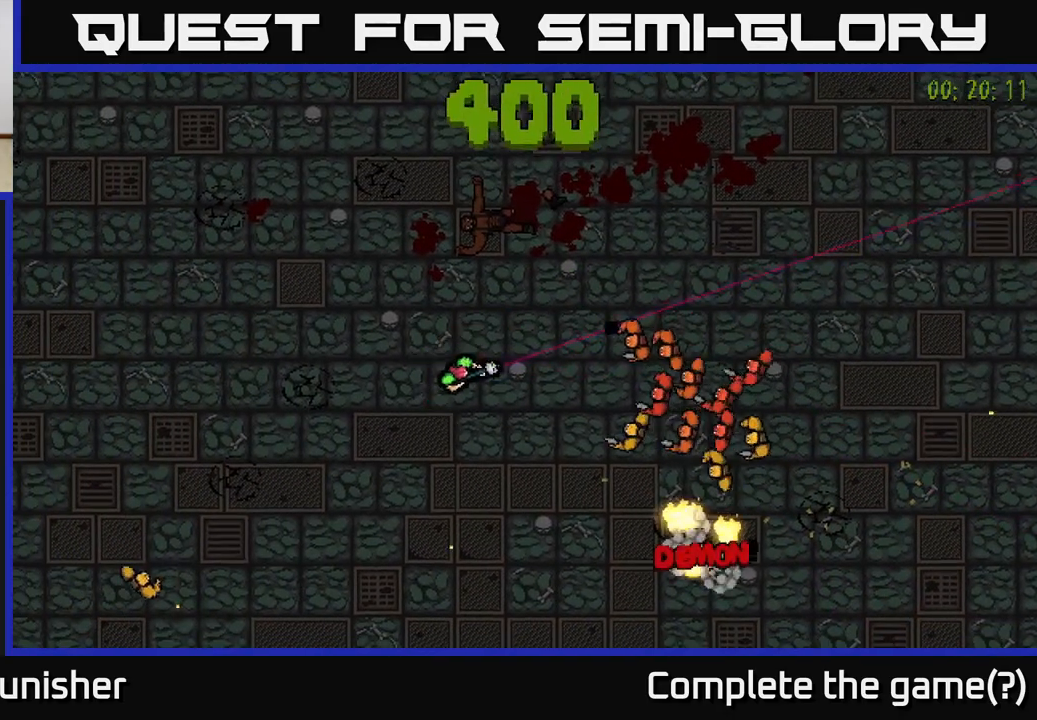
{"buttons": [], "left_stick": "left", "right_stick": "down-right", "events": [[83, "left_stick", "left"], [183, "left_stick", "up-left"], [183, "right_stick", "down-right"], [417, "left_stick", "left"]]}
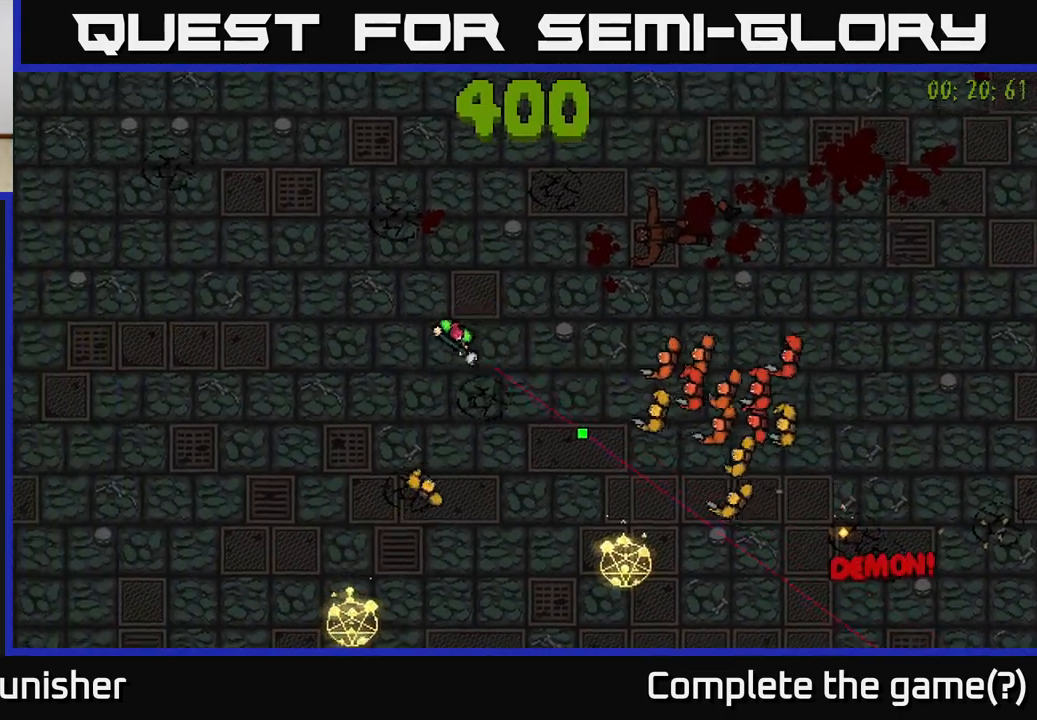
{"buttons": [], "left_stick": "left", "right_stick": "right", "events": [[150, "right_stick", "right"]]}
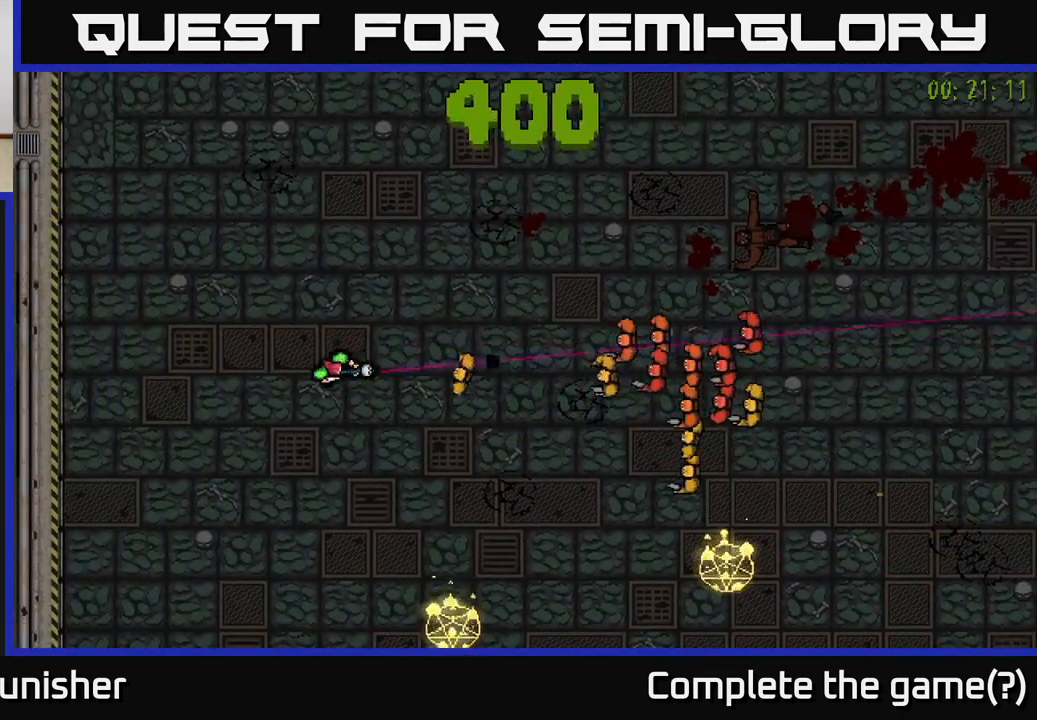
{"buttons": [], "left_stick": "left", "right_stick": "right", "events": [[67, "left_stick", "down-left"], [200, "left_stick", "down"], [483, "left_stick", "left"]]}
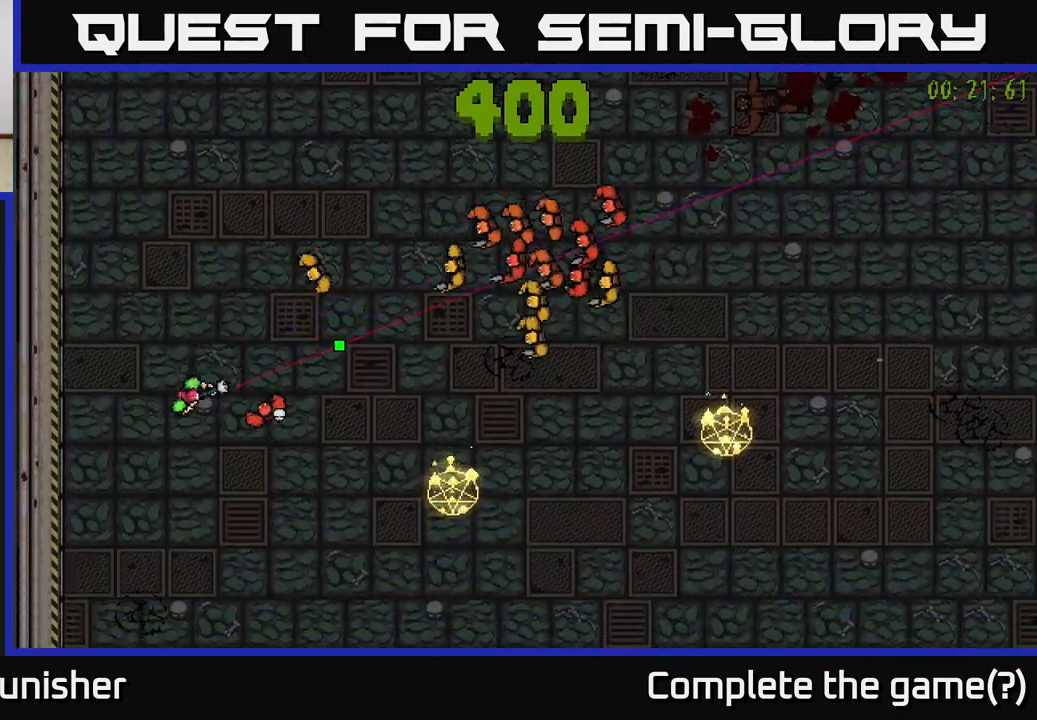
{"buttons": [], "left_stick": "down-right", "right_stick": "up-right", "events": [[167, "left_stick", "down"], [250, "right_stick", "up-right"], [467, "left_stick", "down-right"]]}
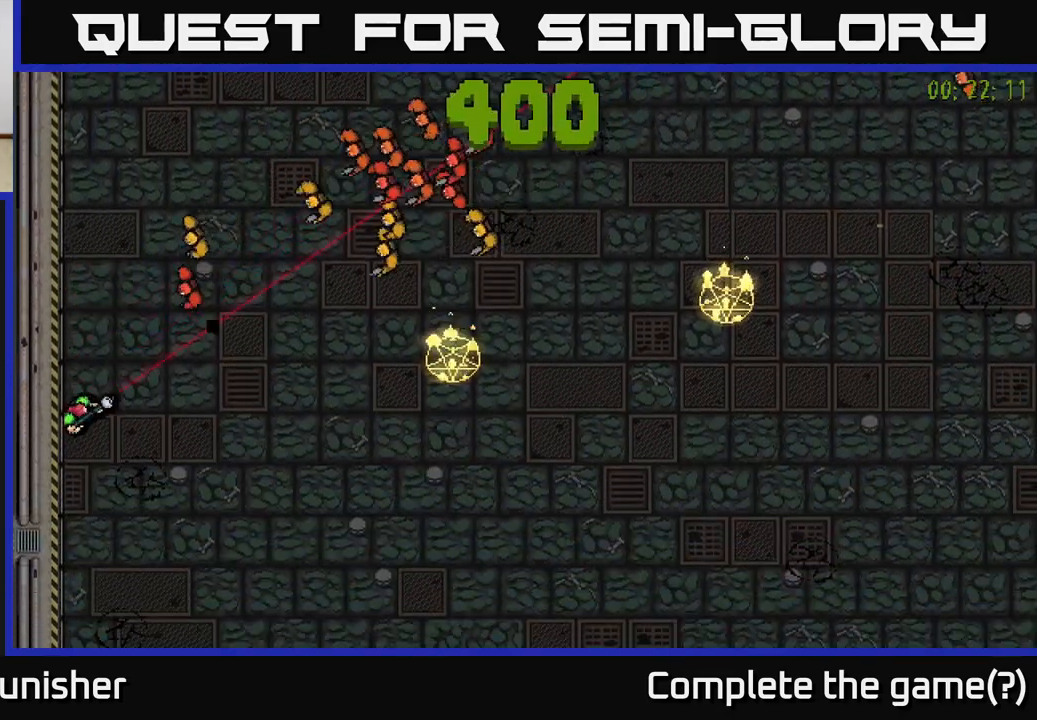
{"buttons": [], "left_stick": "down-right", "right_stick": "up-right", "events": []}
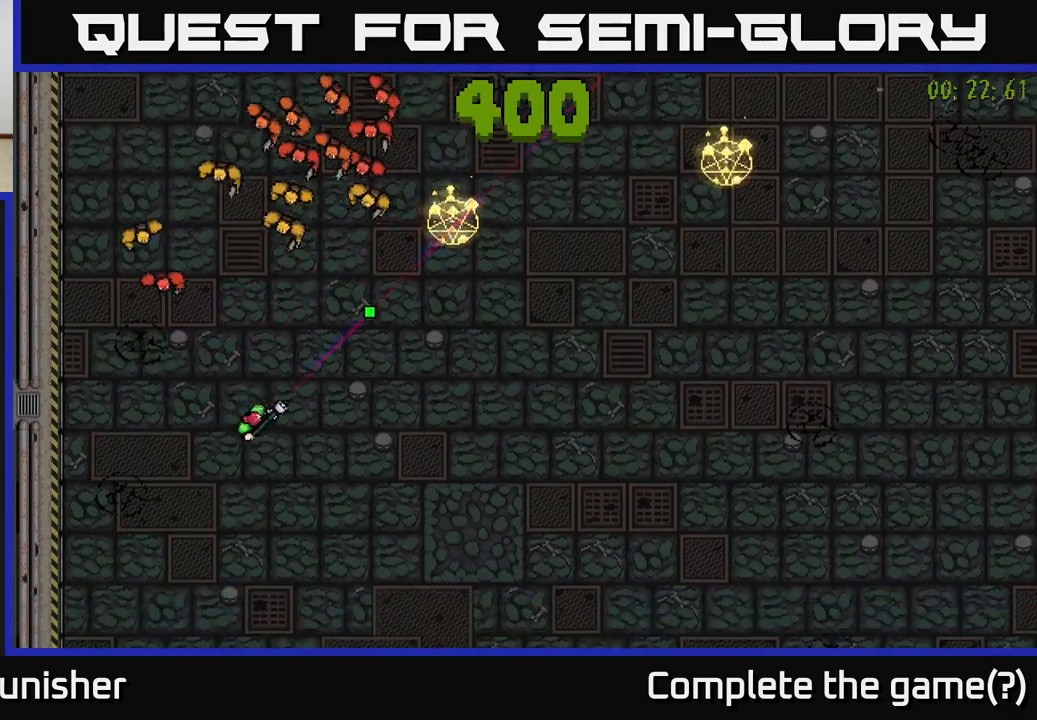
{"buttons": [], "left_stick": "right", "right_stick": "up", "events": [[50, "left_stick", "right"], [250, "right_stick", "up"]]}
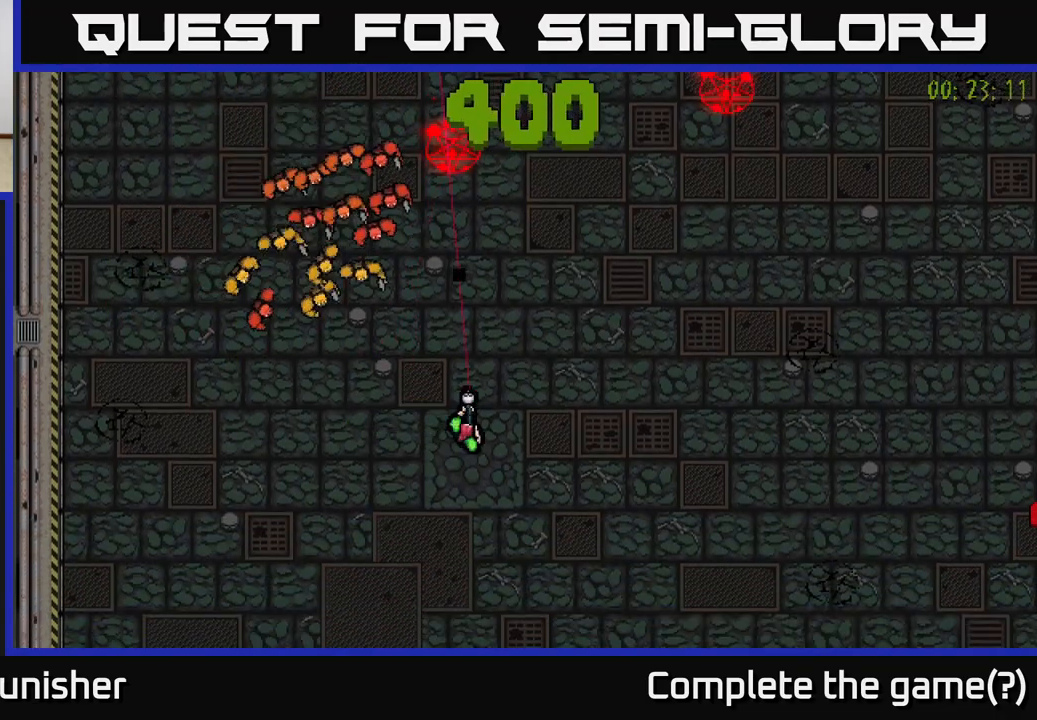
{"buttons": [], "left_stick": "right", "right_stick": "up-right", "events": [[150, "right_stick", "up-right"]]}
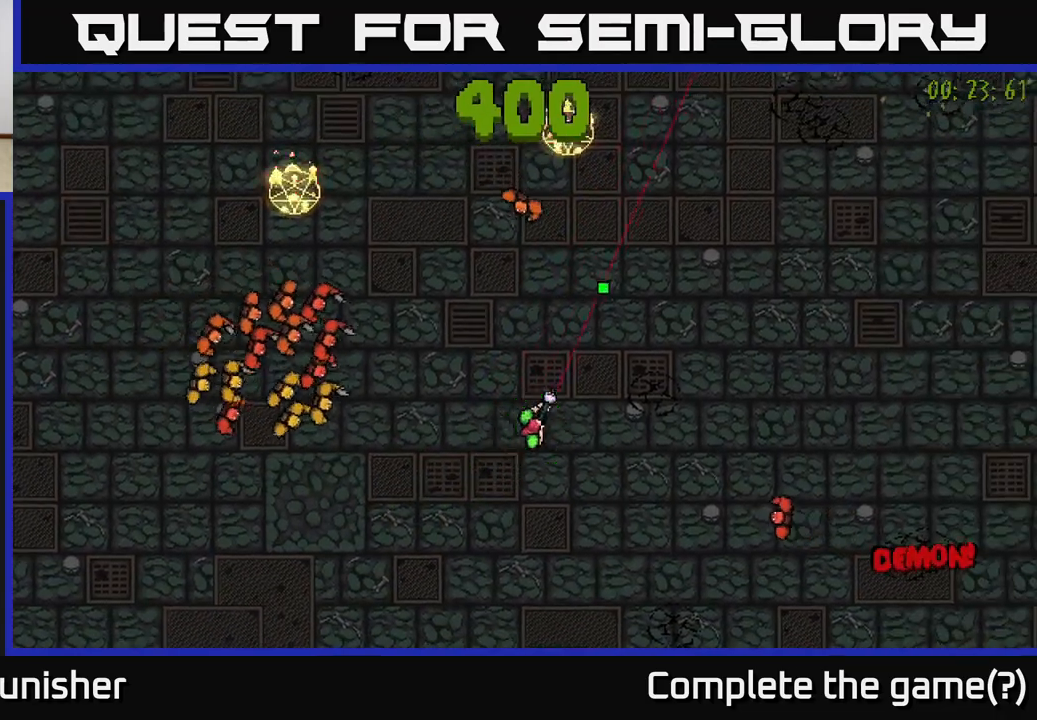
{"buttons": [], "left_stick": "up-right", "right_stick": "left", "events": [[167, "left_stick", "up-right"], [267, "right_stick", "up-left"], [333, "right_stick", "left"]]}
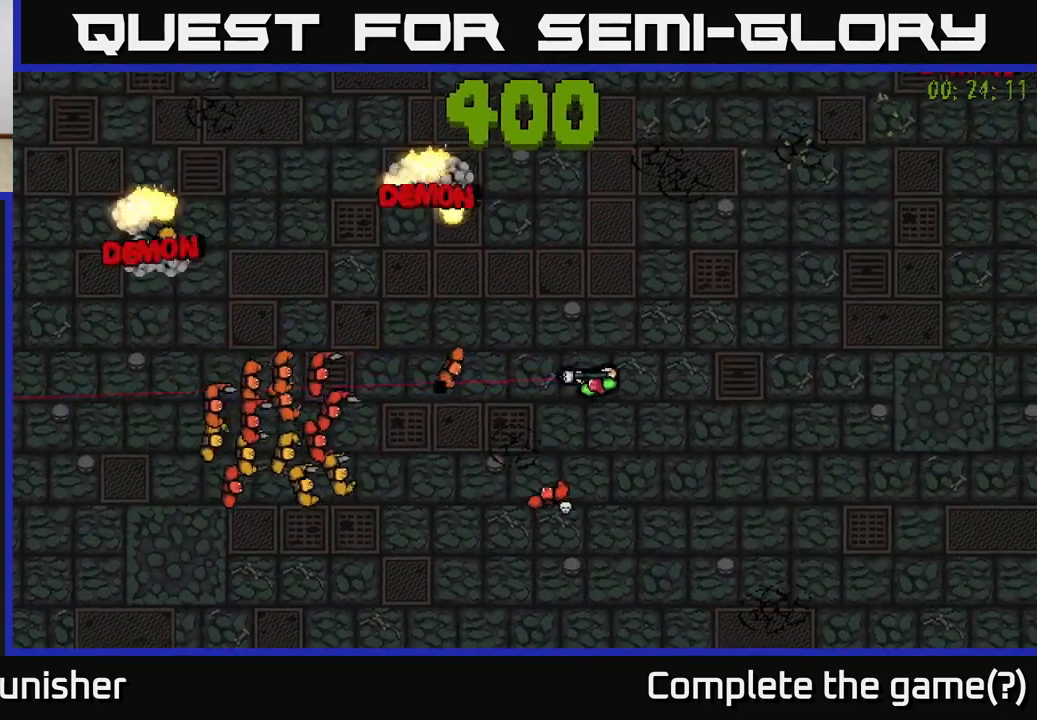
{"buttons": [], "left_stick": "center", "right_stick": "left", "events": [[83, "left_stick", "right"], [450, "left_stick", "center"]]}
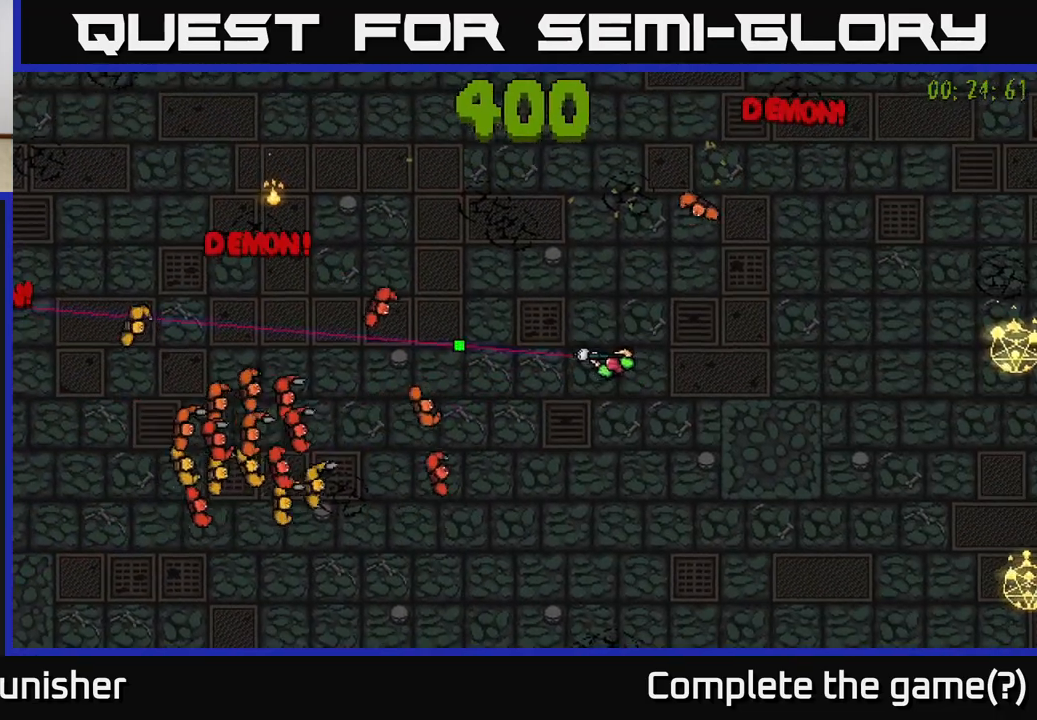
{"buttons": [], "left_stick": "down", "right_stick": "up-left", "events": [[33, "left_stick", "right"], [383, "left_stick", "down-right"], [483, "left_stick", "down"], [500, "right_stick", "up-left"]]}
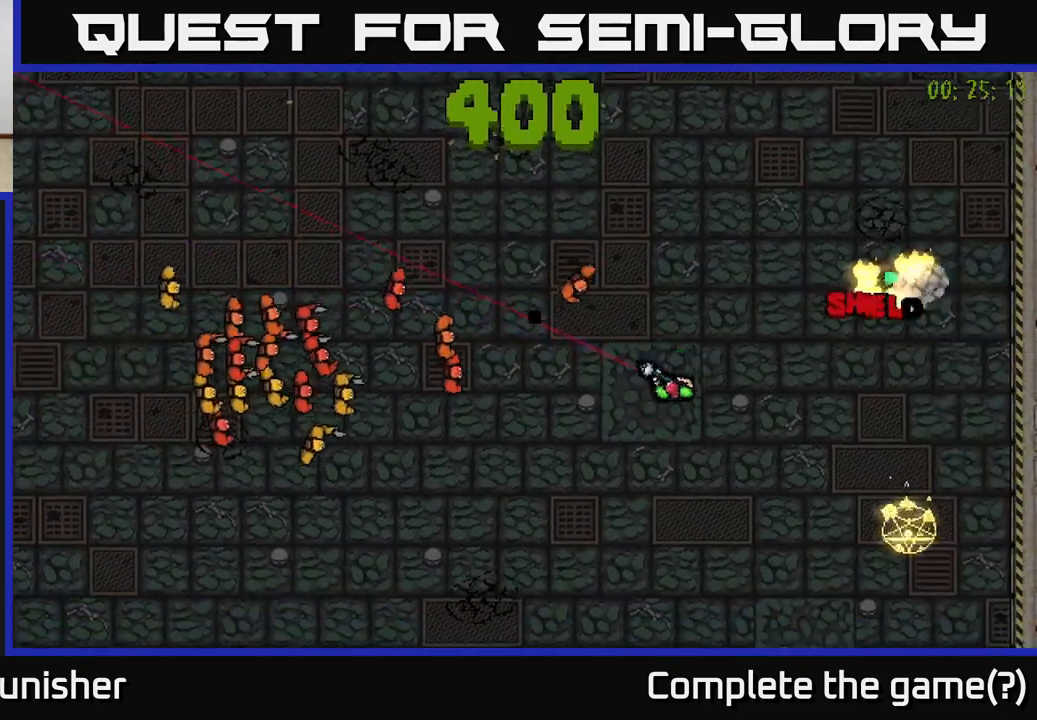
{"buttons": [], "left_stick": "down-left", "right_stick": "up-left", "events": [[250, "left_stick", "down-left"]]}
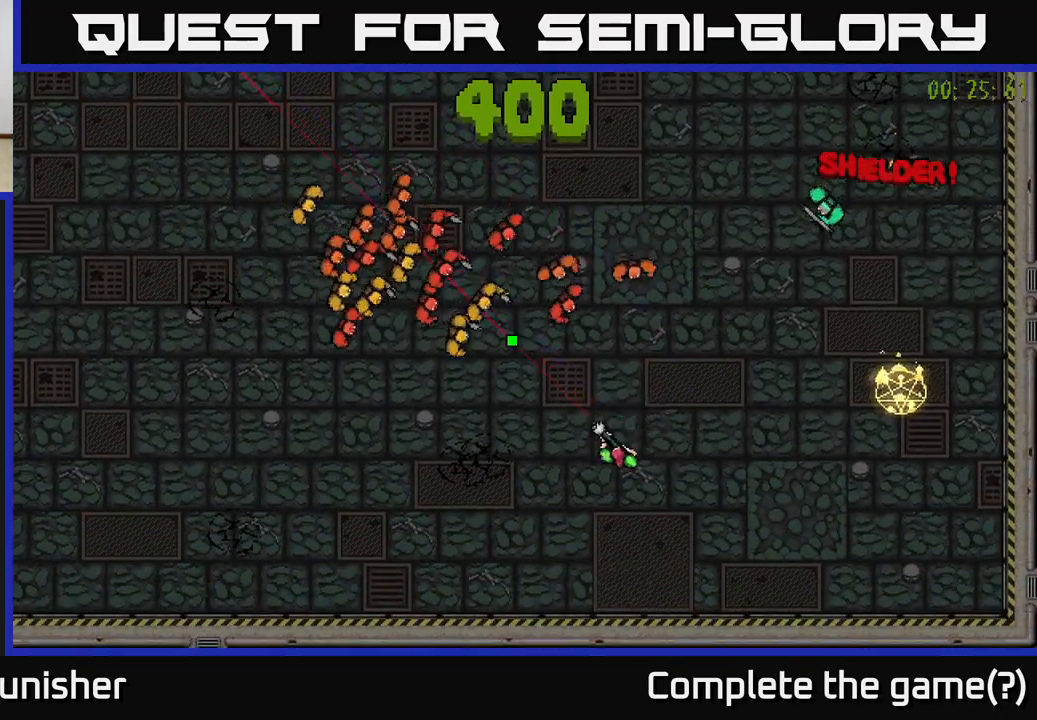
{"buttons": [], "left_stick": "left", "right_stick": "up-left", "events": [[217, "left_stick", "left"]]}
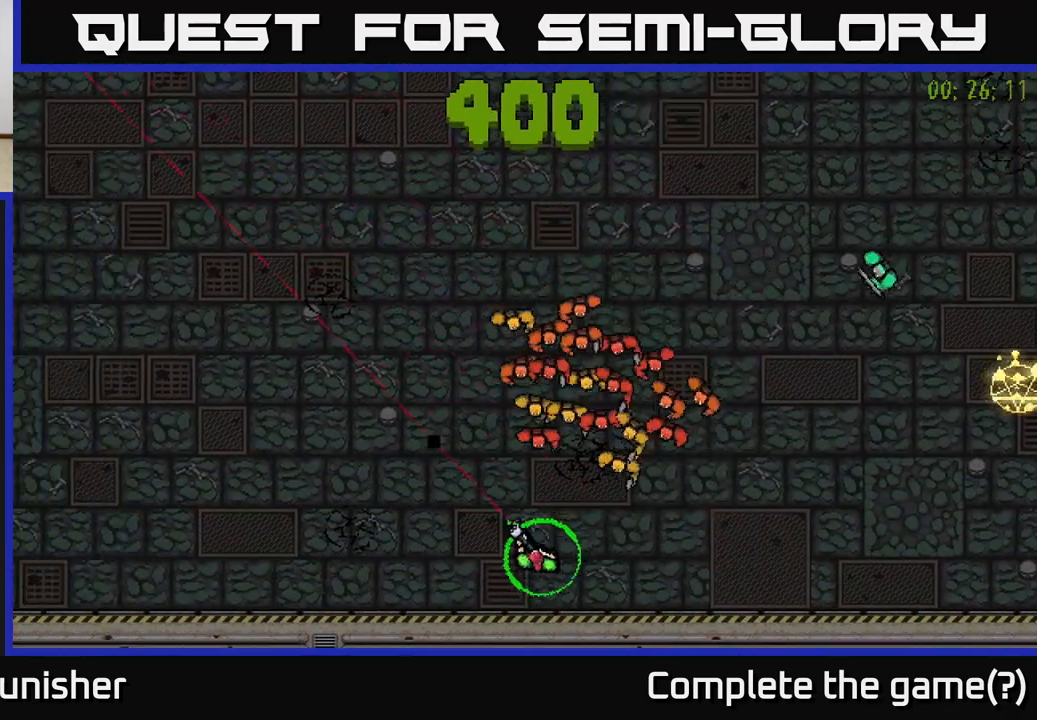
{"buttons": [], "left_stick": "up-left", "right_stick": "right", "events": [[317, "right_stick", "up-right"], [383, "left_stick", "up-left"], [433, "right_stick", "right"]]}
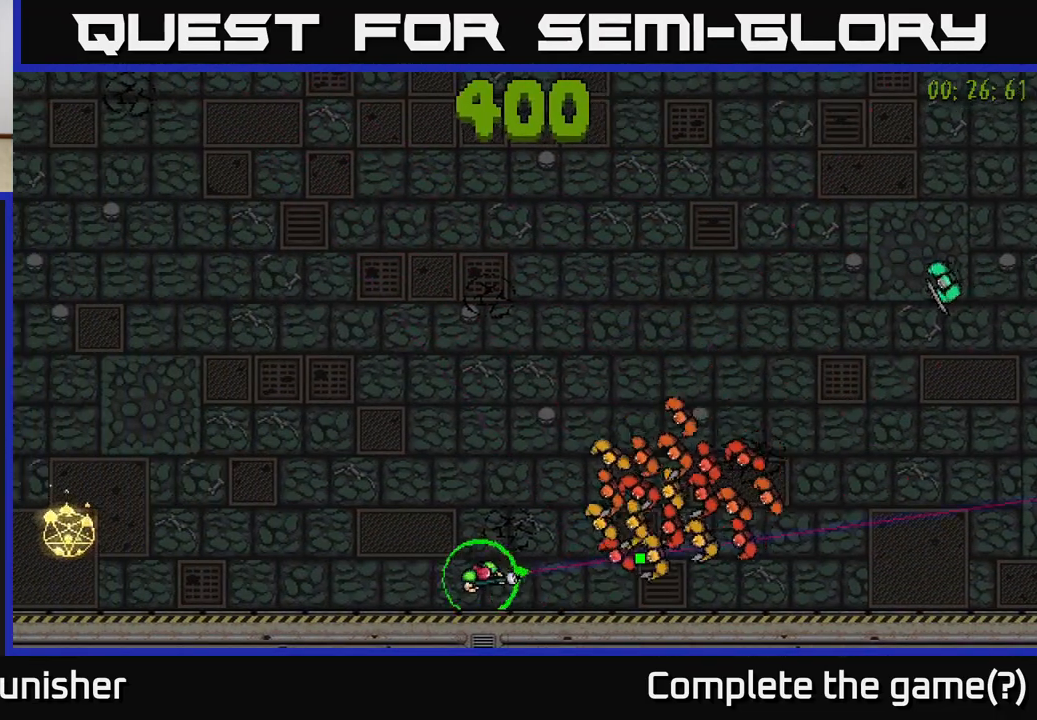
{"buttons": [], "left_stick": "center", "right_stick": "right", "events": [[367, "left_stick", "center"]]}